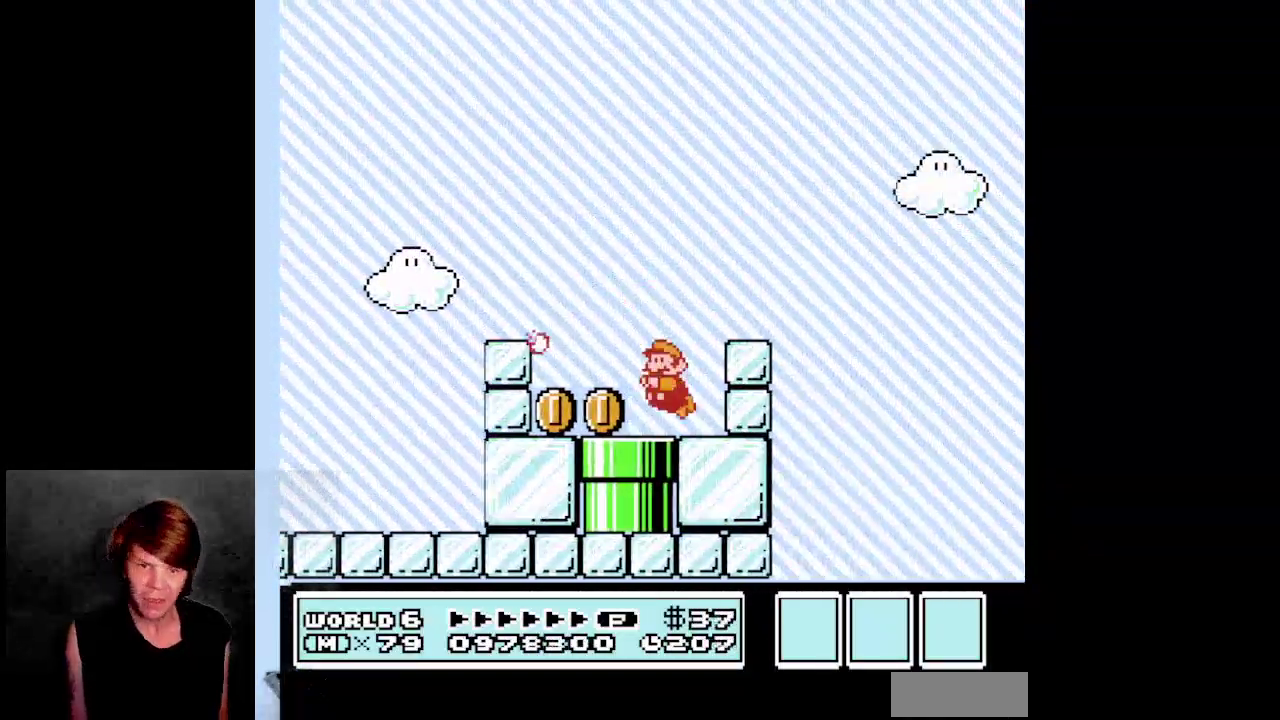
Gameplay with a controller (Nintendo layout); each line is a JSON object with the inputs held at the frame after it. "events" lists button and stick changes between this image and that frame as [ms after this image, input, new state], when the widget could be followed in between. Not read: L3 R3.
{"buttons": ["B", "DPAD_LEFT"], "events": []}
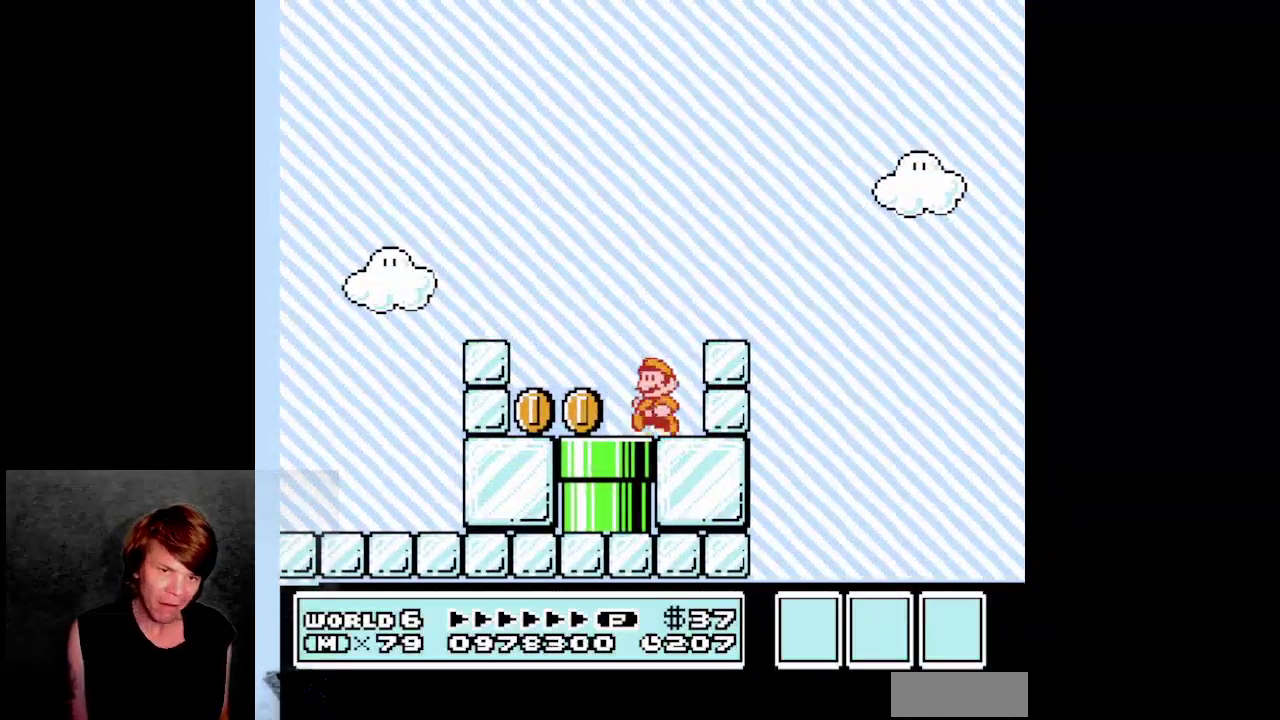
{"buttons": ["B", "DPAD_RIGHT"], "events": [[400, "DPAD_LEFT", "up"], [433, "DPAD_RIGHT", "down"]]}
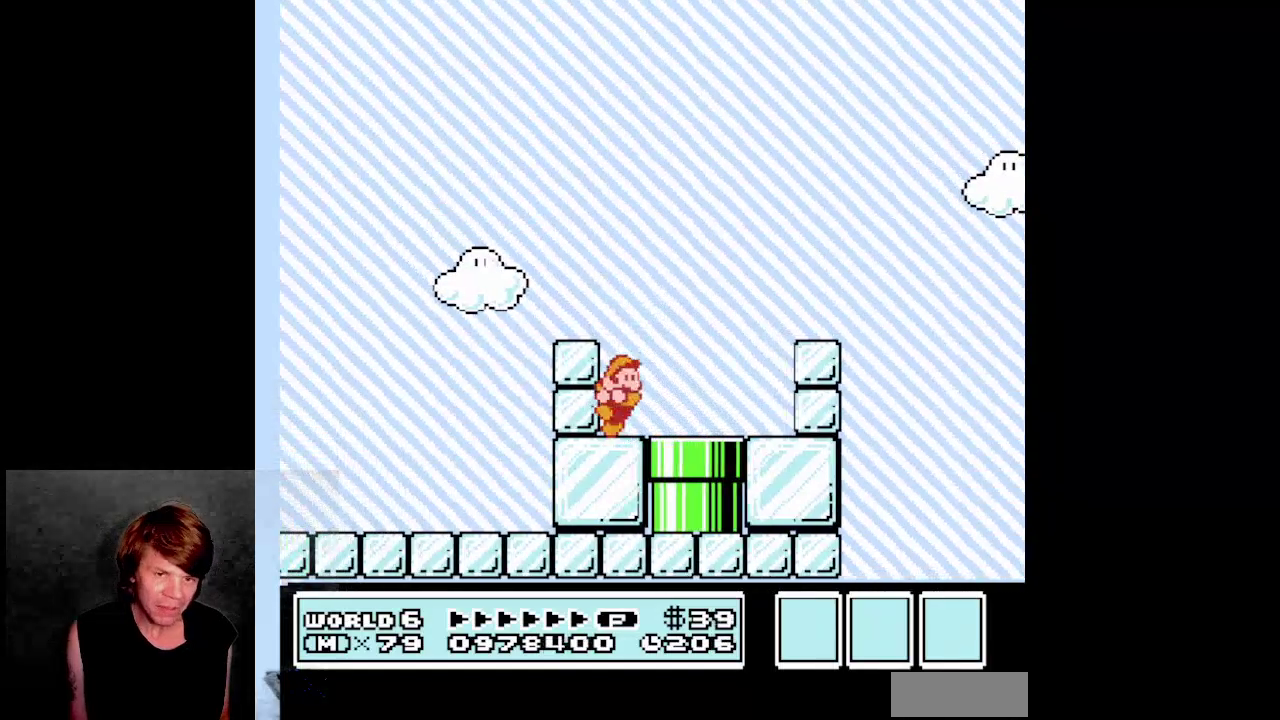
{"buttons": ["B", "DPAD_DOWN"], "events": [[417, "DPAD_DOWN", "down"], [433, "DPAD_RIGHT", "up"]]}
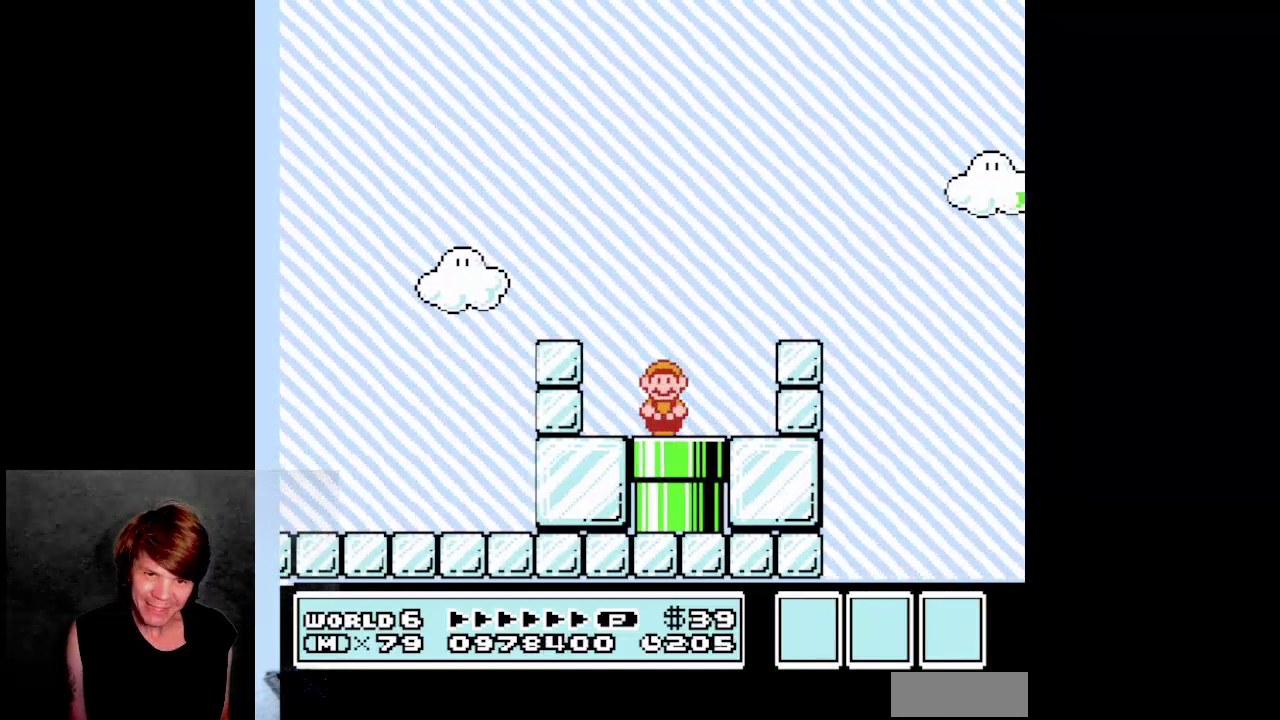
{"buttons": ["B"], "events": [[317, "B", "up"], [433, "DPAD_RIGHT", "down"], [450, "DPAD_DOWN", "up"], [483, "B", "down"], [500, "DPAD_RIGHT", "up"]]}
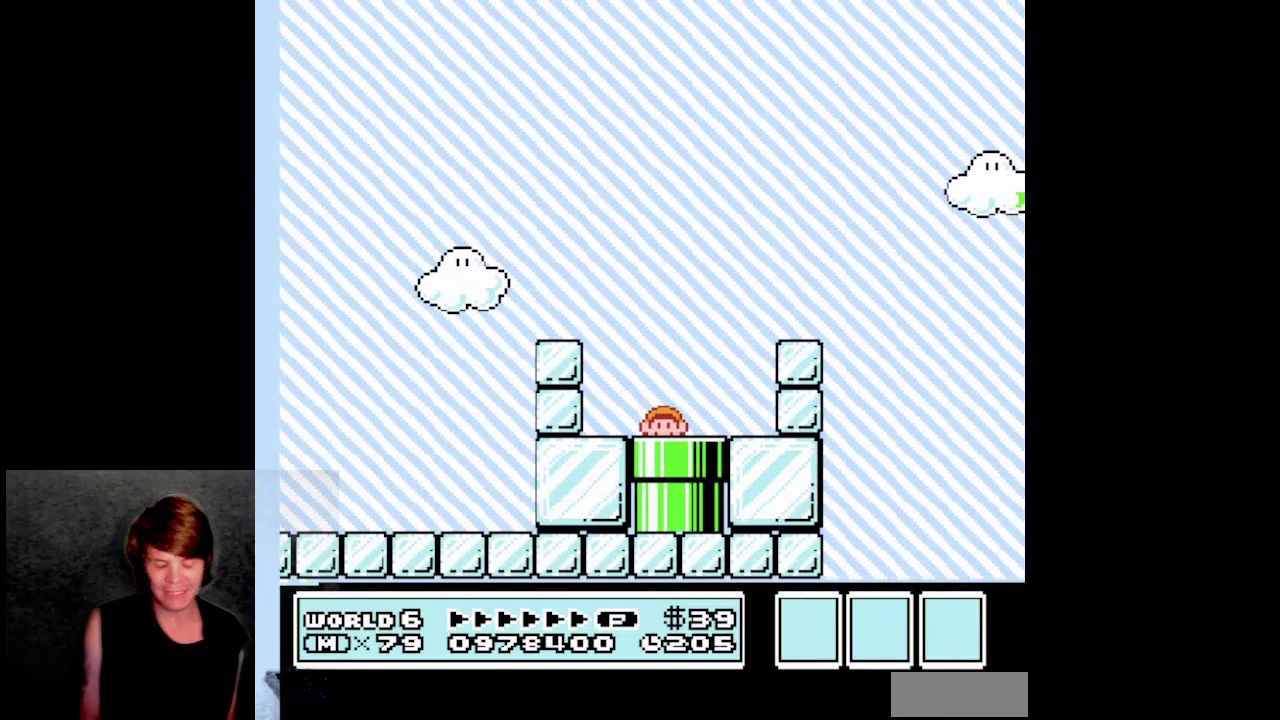
{"buttons": ["B"], "events": [[267, "B", "up"], [417, "B", "down"]]}
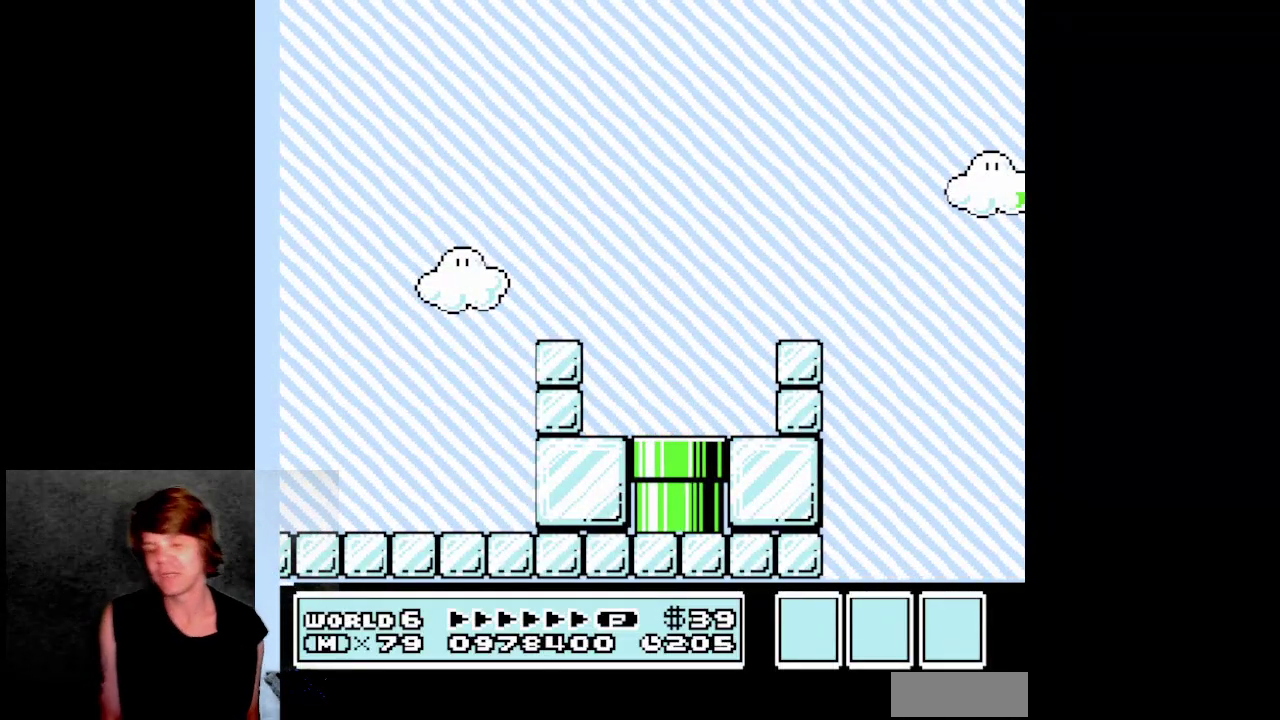
{"buttons": ["B"], "events": []}
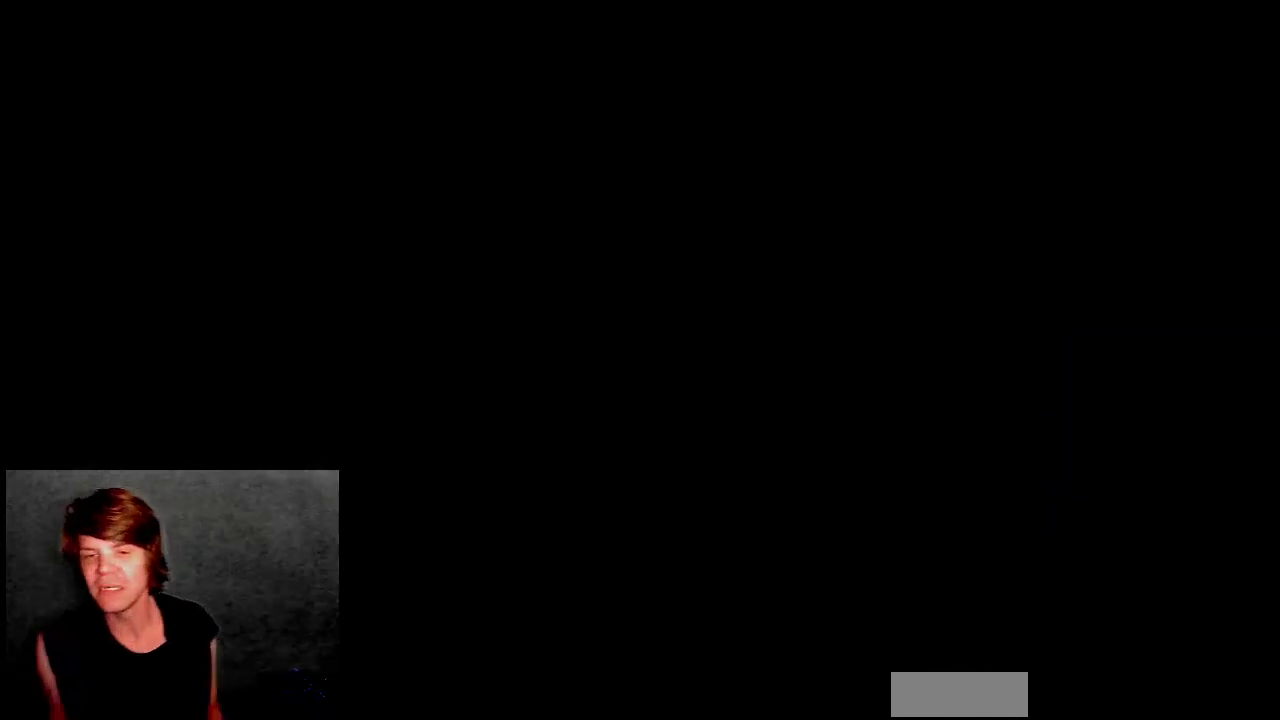
{"buttons": ["B", "DPAD_RIGHT"], "events": [[417, "DPAD_RIGHT", "down"]]}
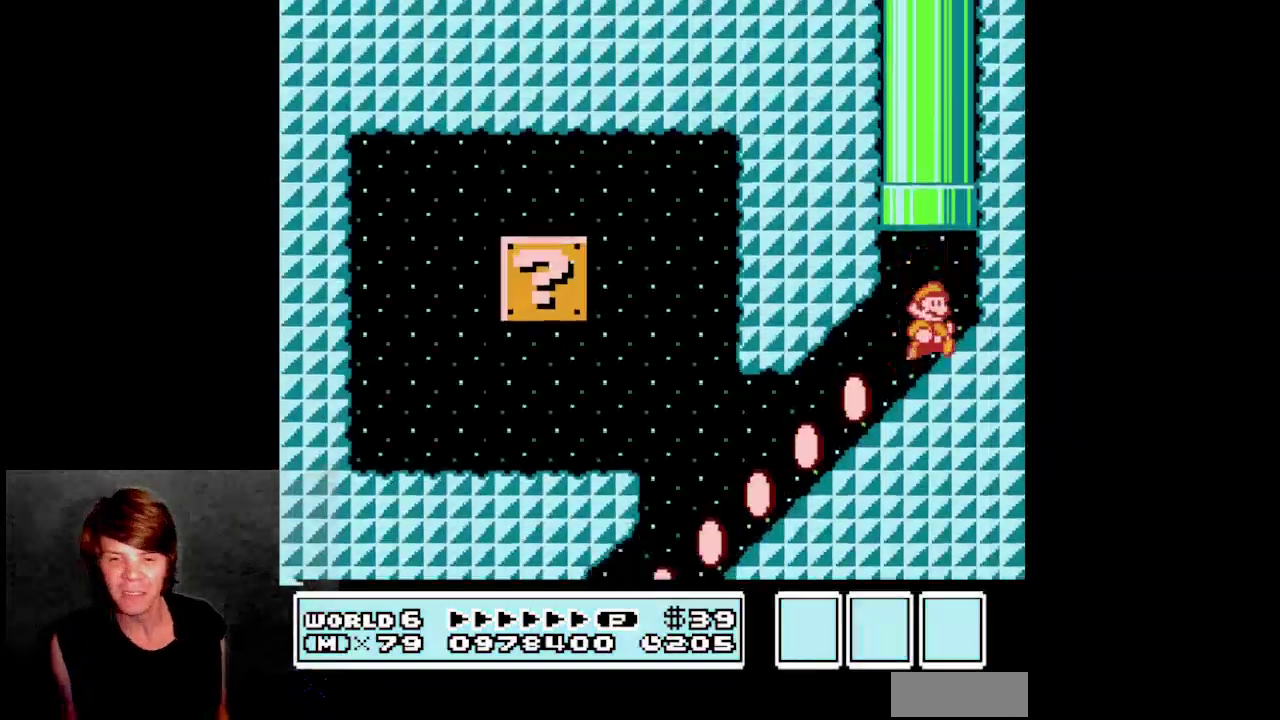
{"buttons": ["B", "DPAD_LEFT"], "events": [[83, "DPAD_RIGHT", "up"], [317, "DPAD_LEFT", "down"]]}
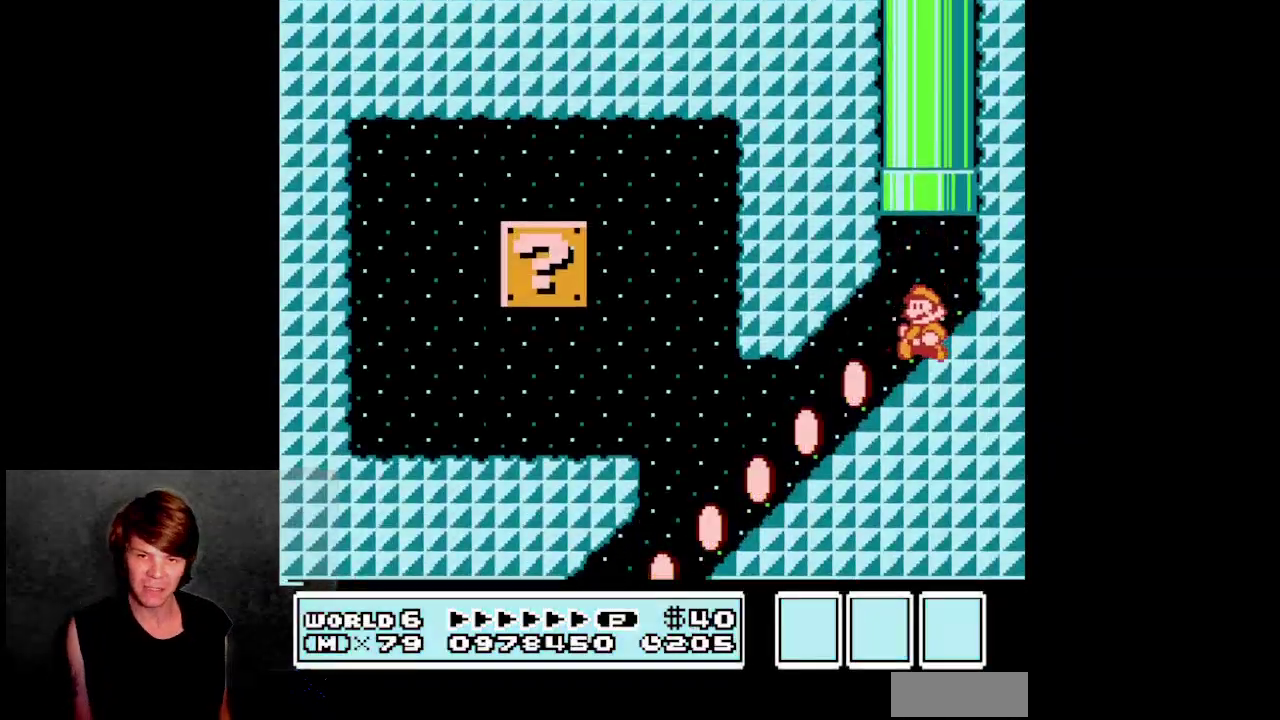
{"buttons": ["B", "DPAD_LEFT"], "events": []}
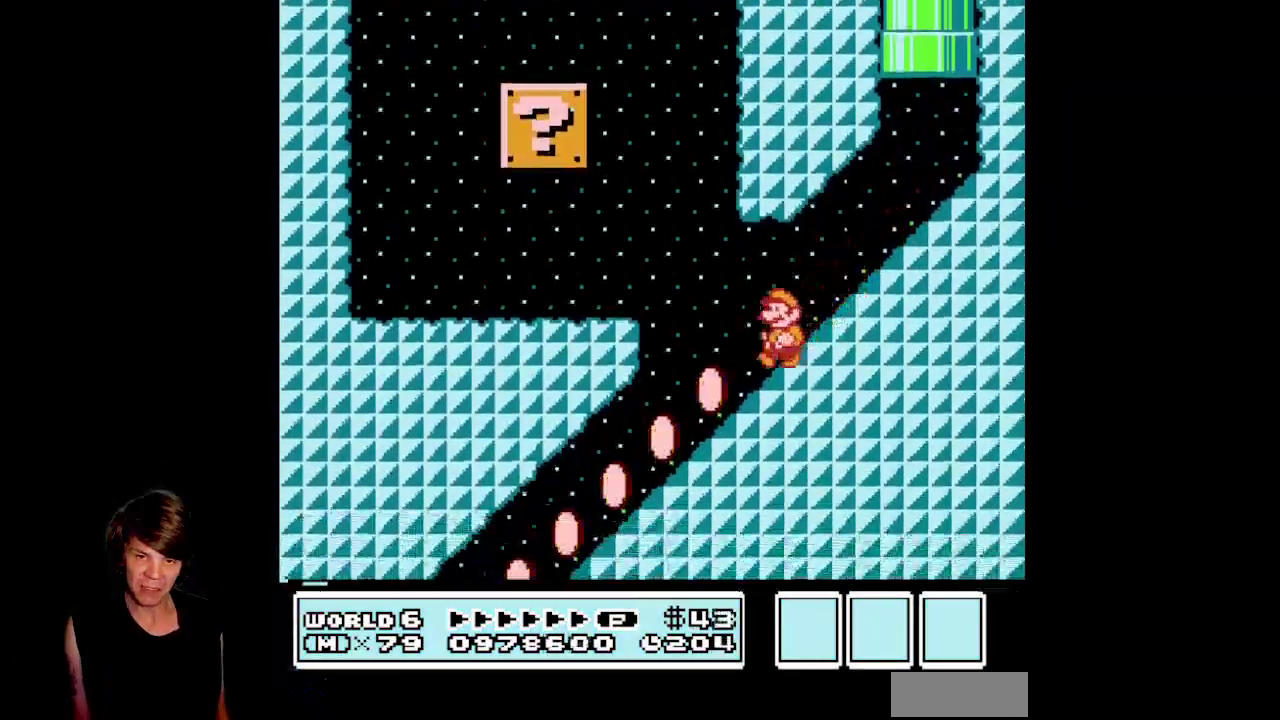
{"buttons": ["B", "DPAD_RIGHT"], "events": [[83, "A", "down"], [283, "DPAD_LEFT", "up"], [300, "A", "up"], [300, "DPAD_RIGHT", "down"], [367, "DPAD_UP", "down"], [417, "DPAD_UP", "up"]]}
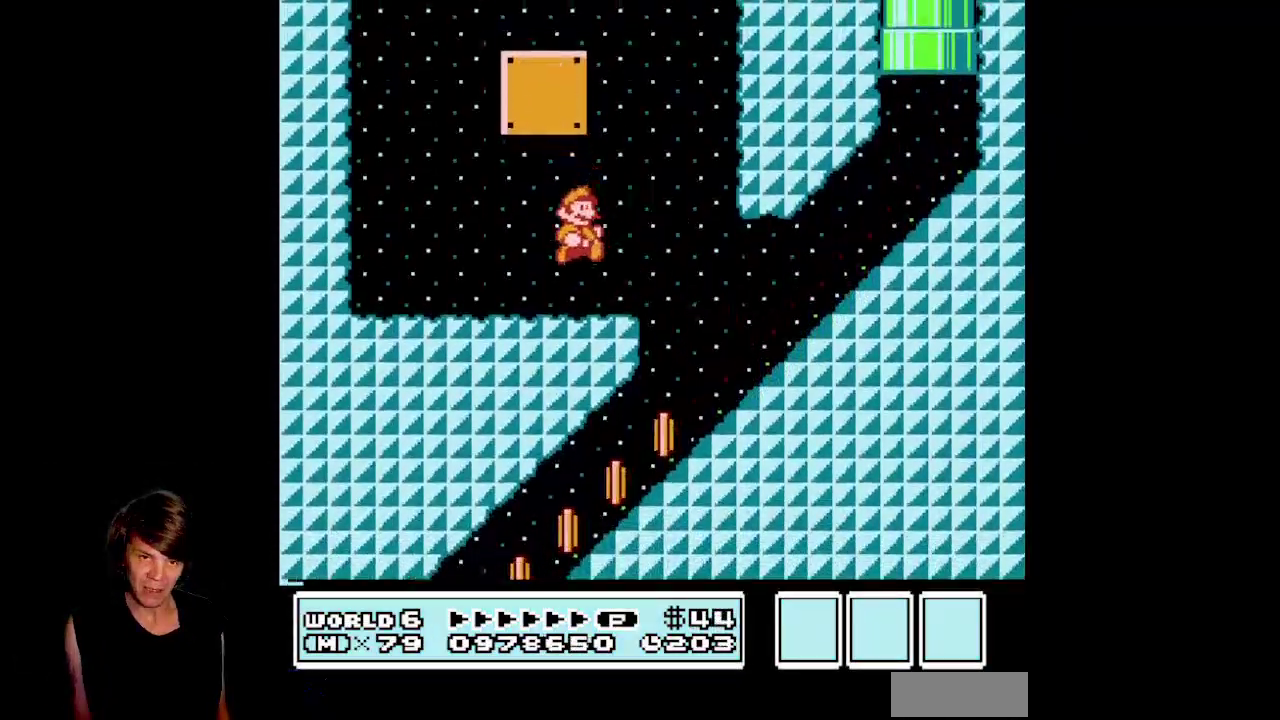
{"buttons": ["B", "DPAD_RIGHT"], "events": [[133, "DPAD_RIGHT", "up"], [217, "DPAD_LEFT", "down"], [333, "DPAD_LEFT", "up"], [367, "DPAD_RIGHT", "down"]]}
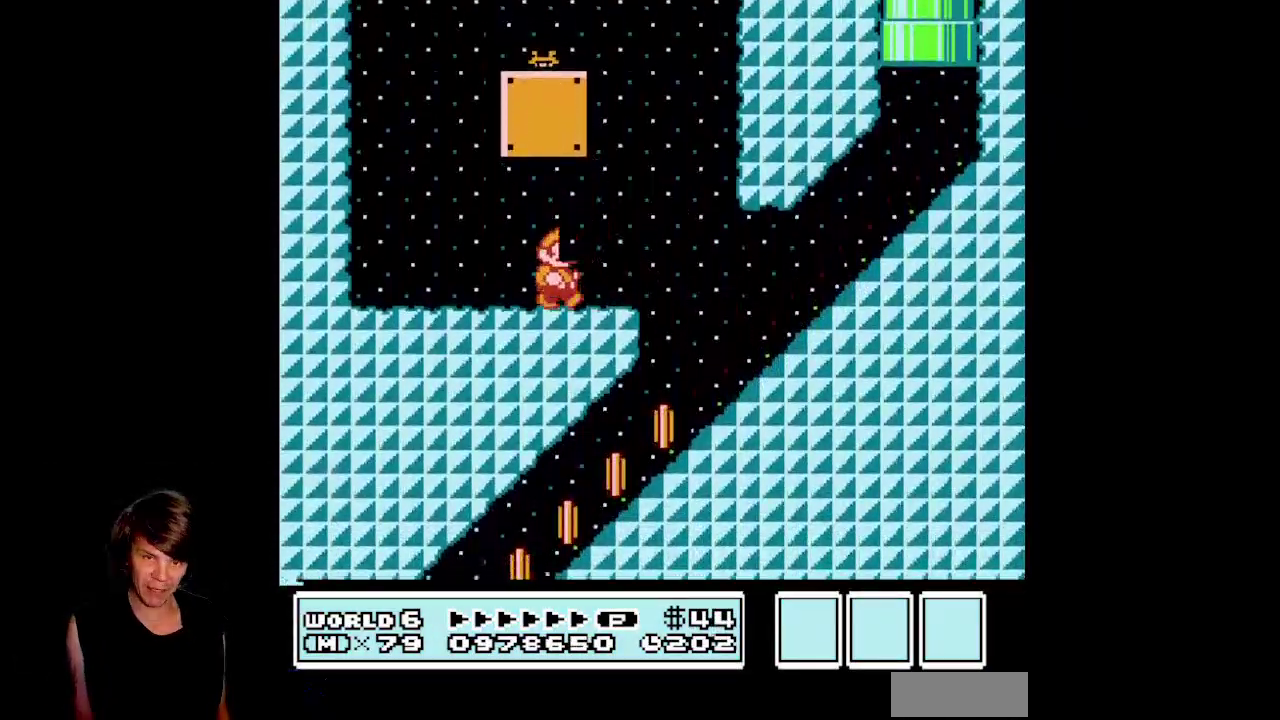
{"buttons": ["B", "DPAD_RIGHT"], "events": []}
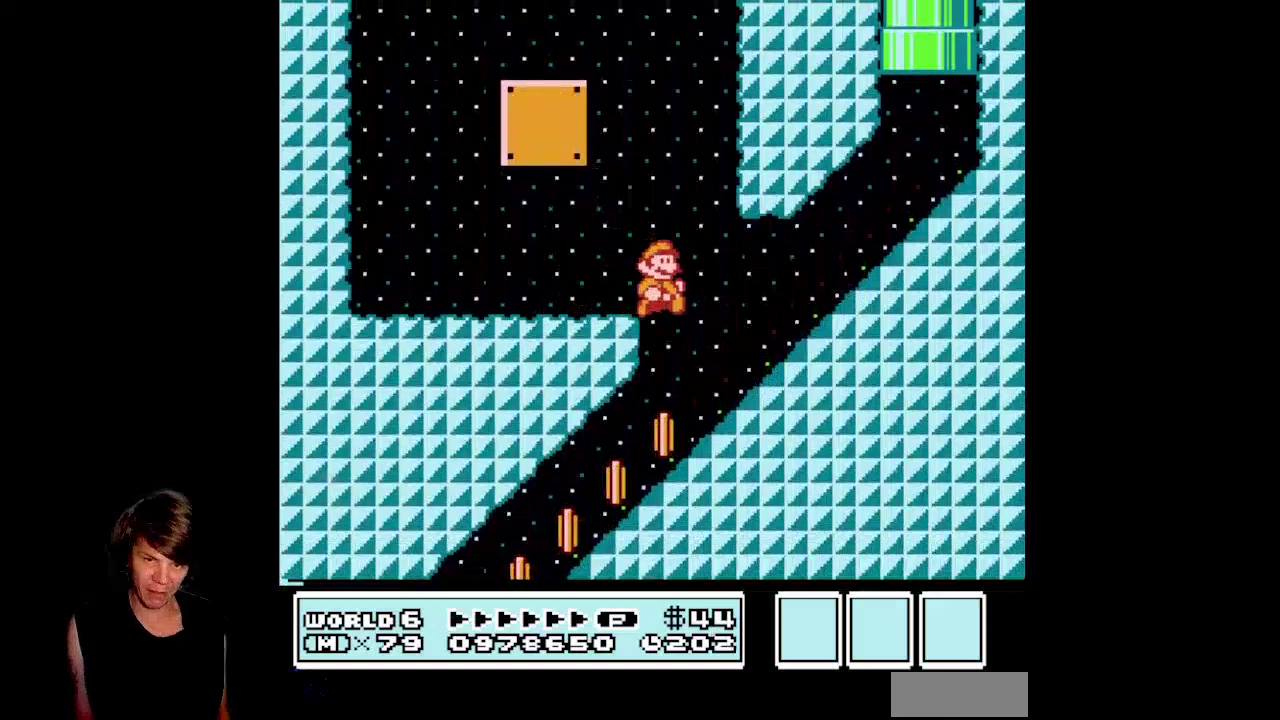
{"buttons": ["B", "DPAD_RIGHT"], "events": []}
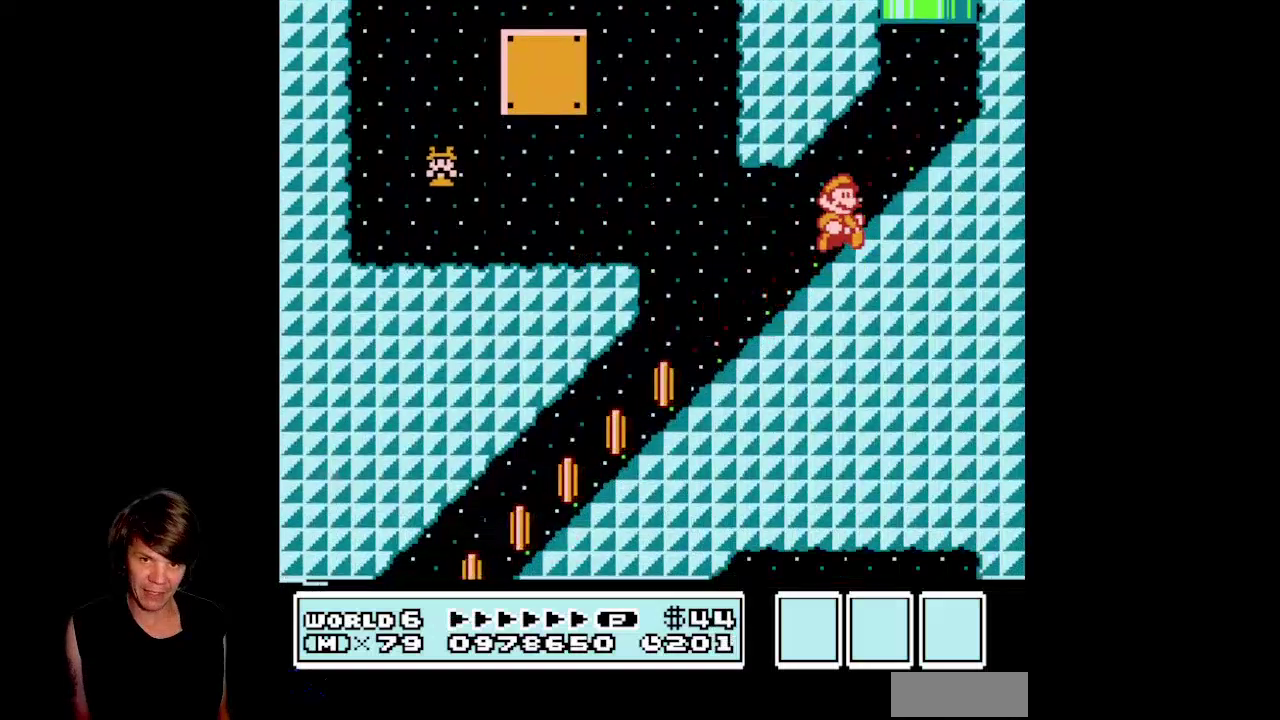
{"buttons": ["B"], "events": [[100, "DPAD_RIGHT", "up"]]}
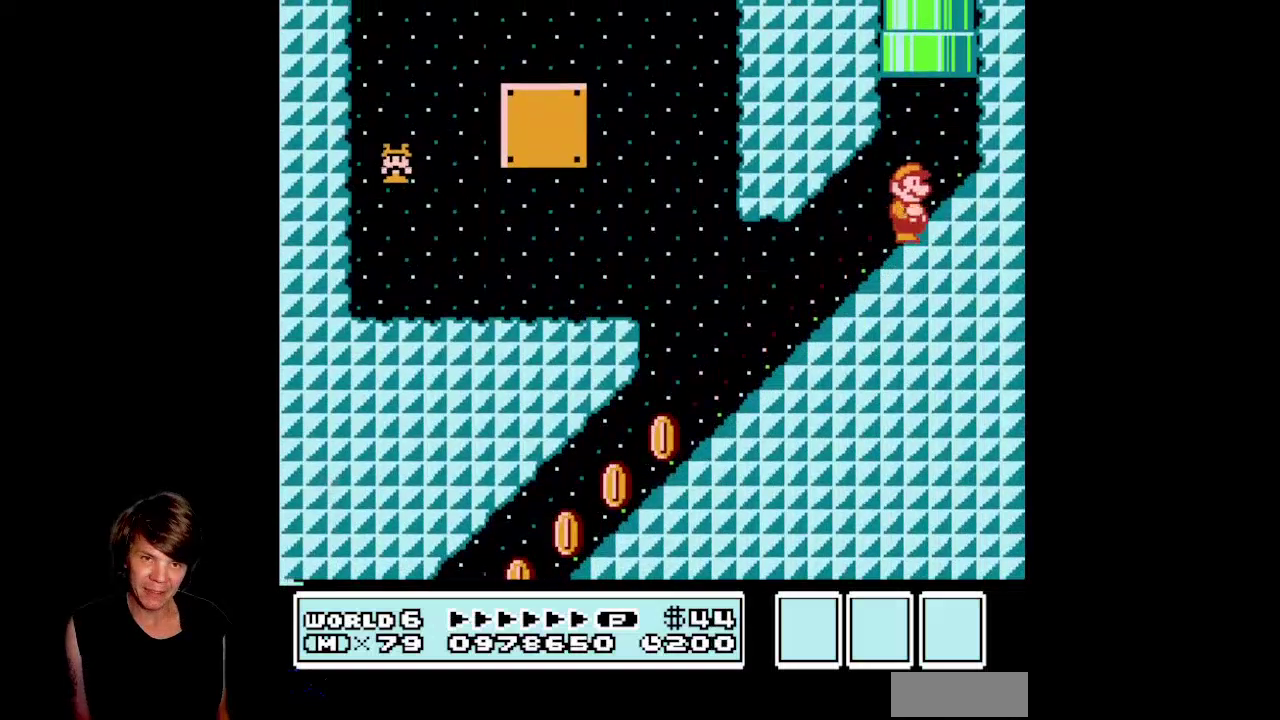
{"buttons": ["B"], "events": []}
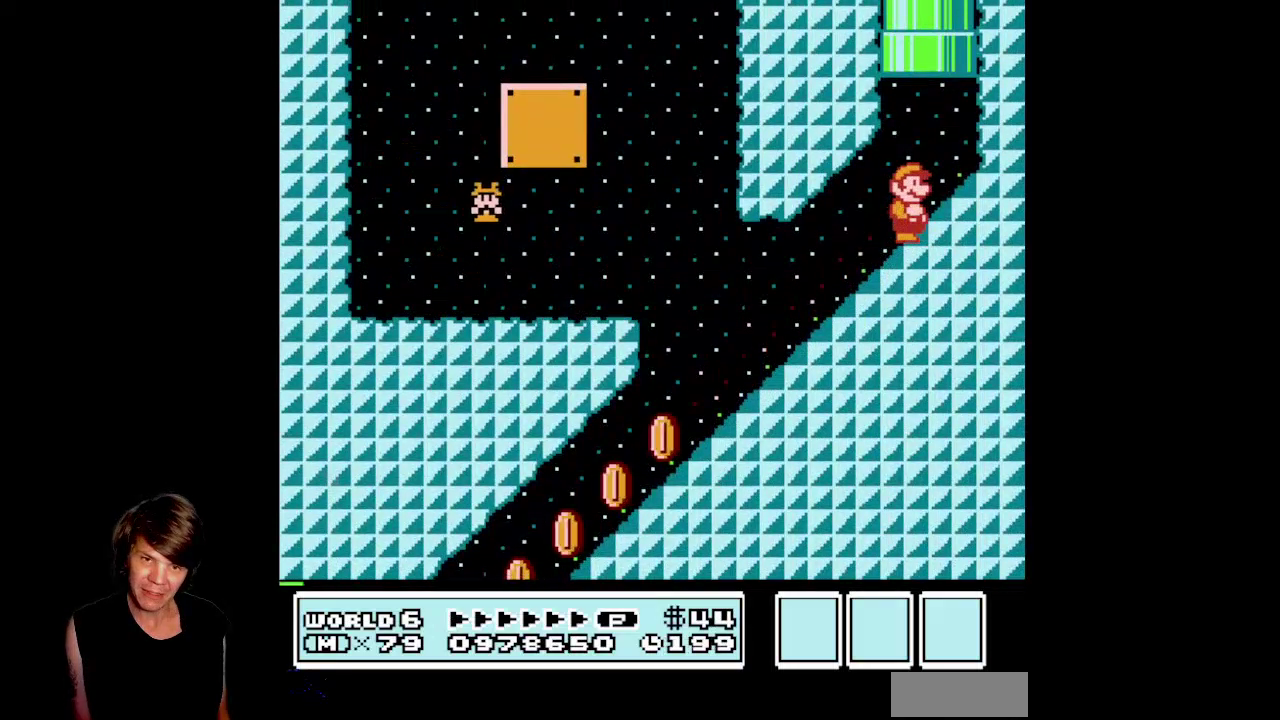
{"buttons": ["B"], "events": []}
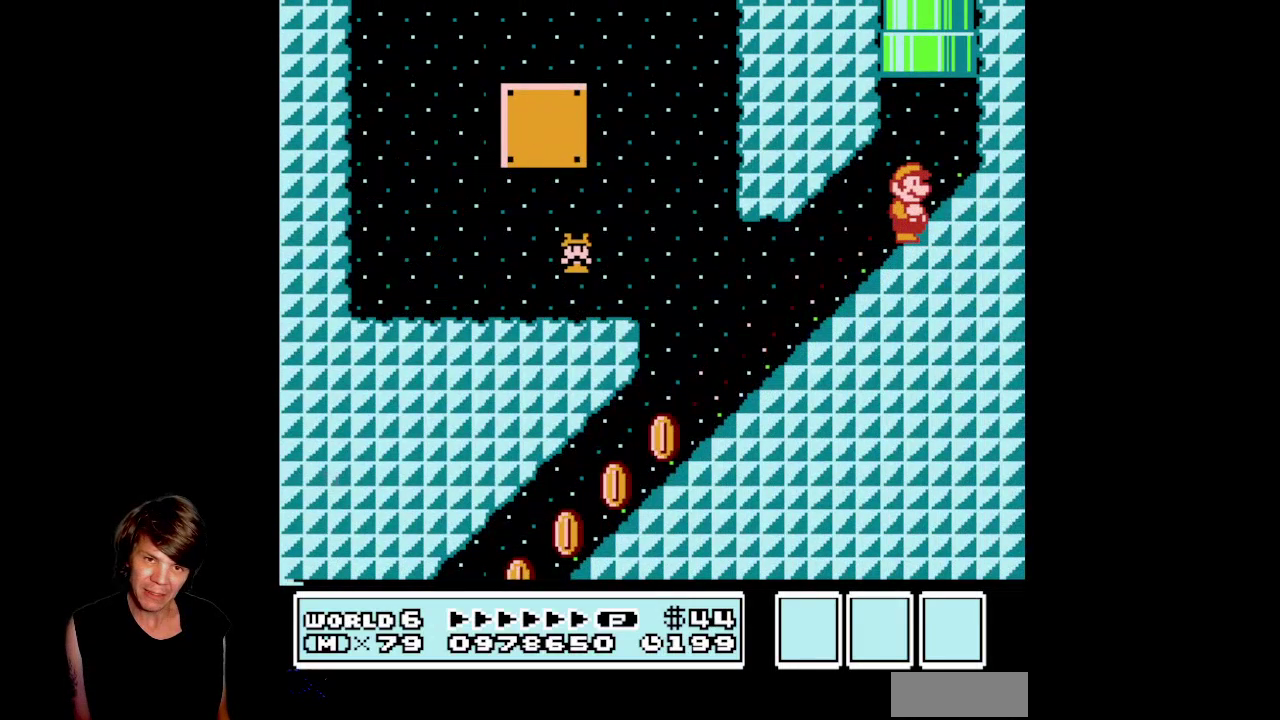
{"buttons": ["B", "DPAD_DOWN"], "events": [[317, "DPAD_DOWN", "down"]]}
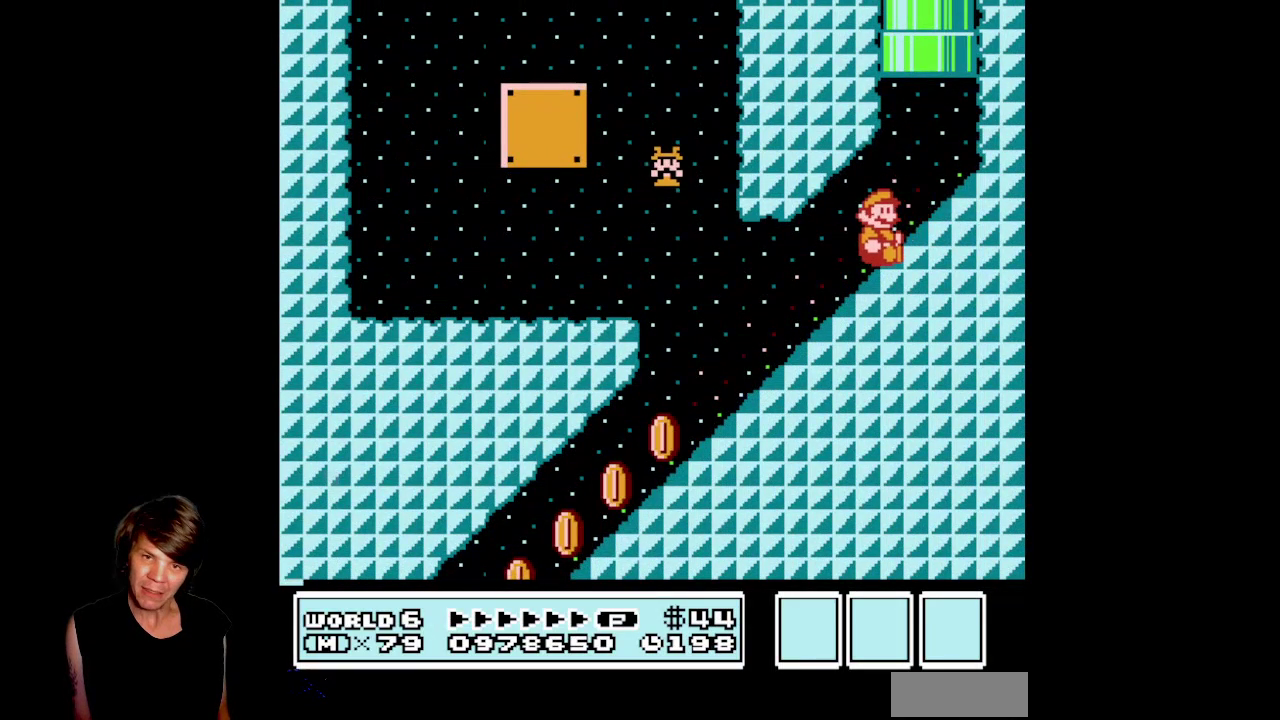
{"buttons": ["B", "DPAD_DOWN"], "events": []}
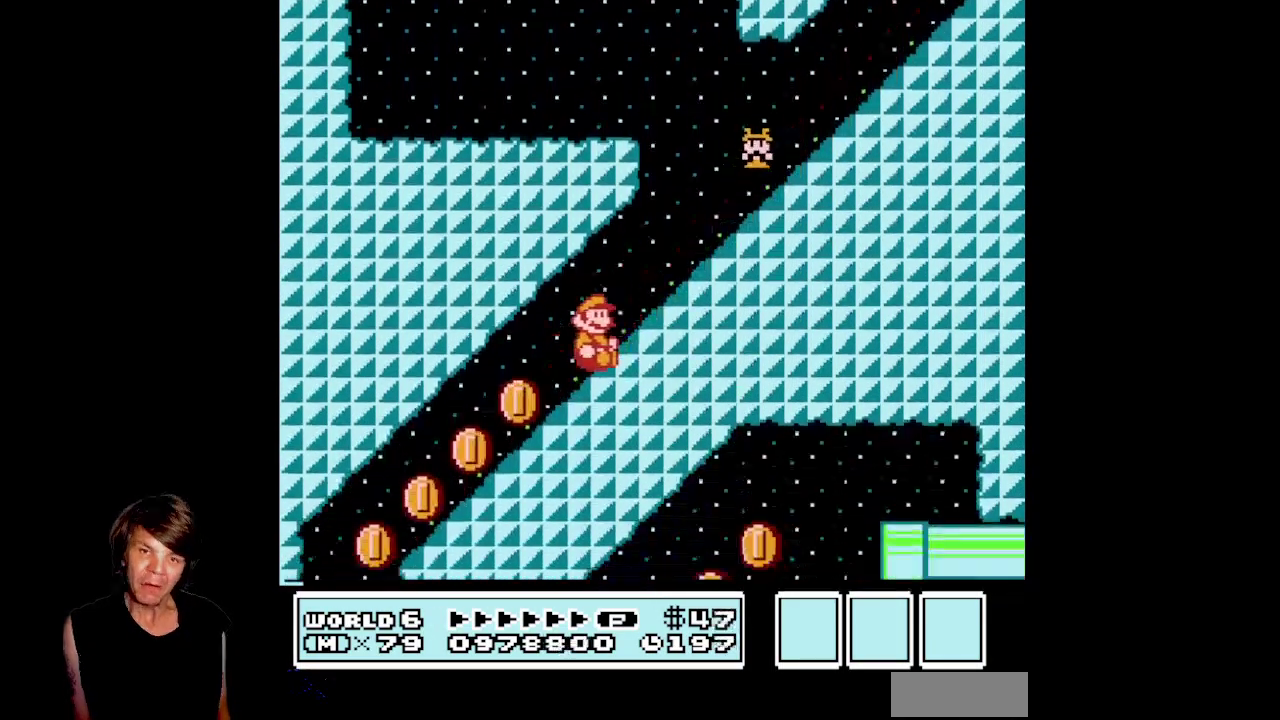
{"buttons": ["A", "B", "DPAD_UP", "DPAD_RIGHT"], "events": [[367, "DPAD_RIGHT", "down"], [383, "DPAD_DOWN", "up"], [417, "DPAD_UP", "down"], [433, "A", "down"]]}
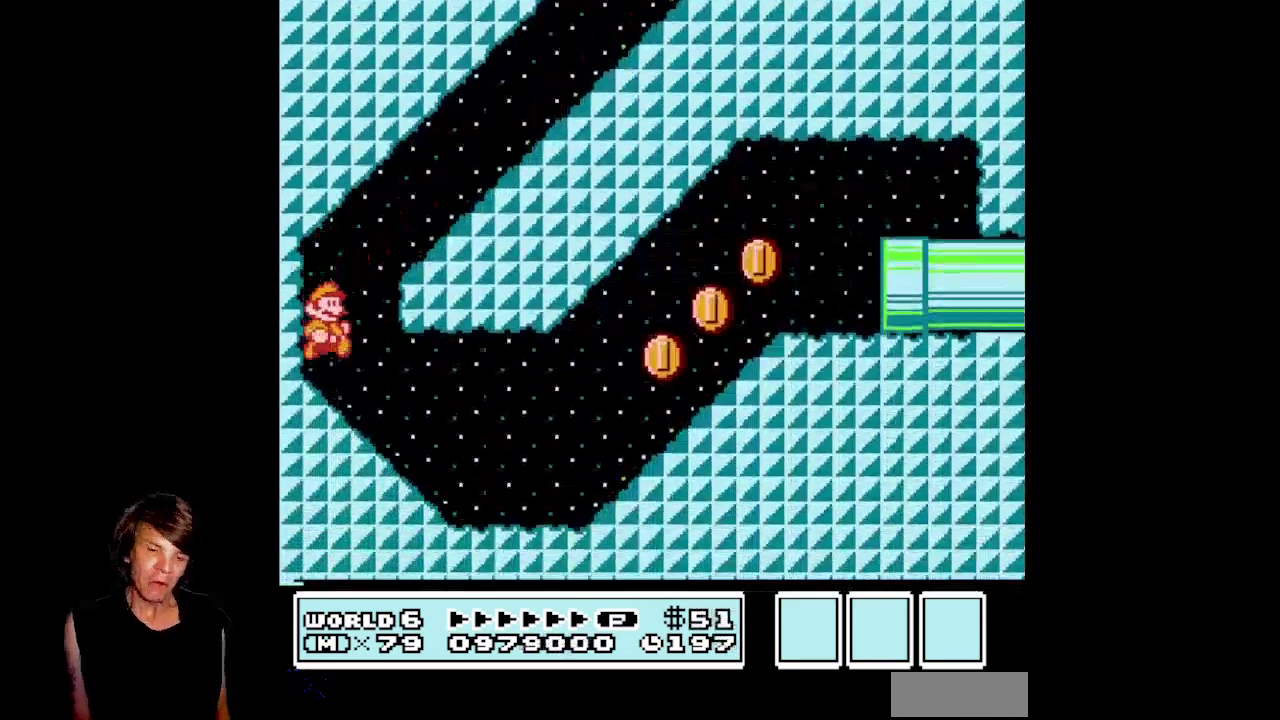
{"buttons": ["A", "B", "DPAD_RIGHT"], "events": [[117, "DPAD_RIGHT", "up"], [117, "DPAD_UP", "up"], [150, "A", "up"], [233, "DPAD_LEFT", "down"], [250, "A", "down"], [250, "DPAD_UP", "down"], [317, "DPAD_LEFT", "up"], [333, "DPAD_RIGHT", "down"], [450, "DPAD_UP", "up"]]}
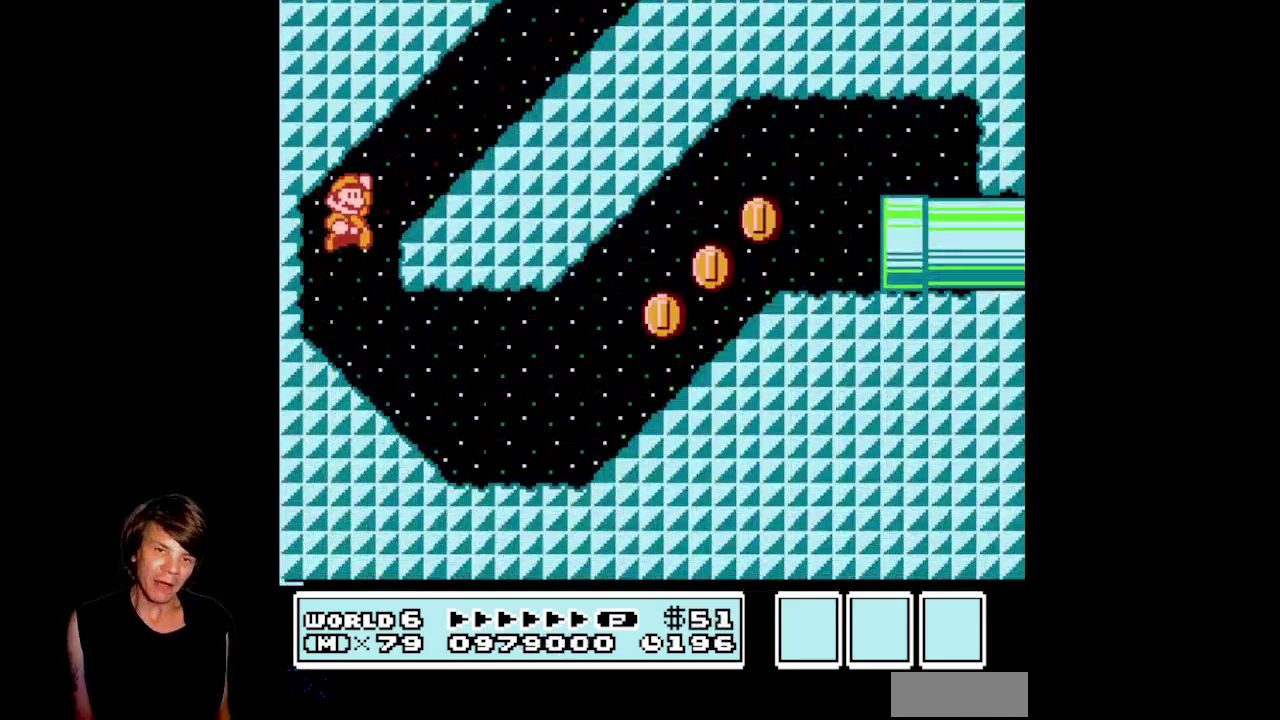
{"buttons": ["A", "B", "DPAD_RIGHT"], "events": [[250, "A", "up"], [450, "A", "down"]]}
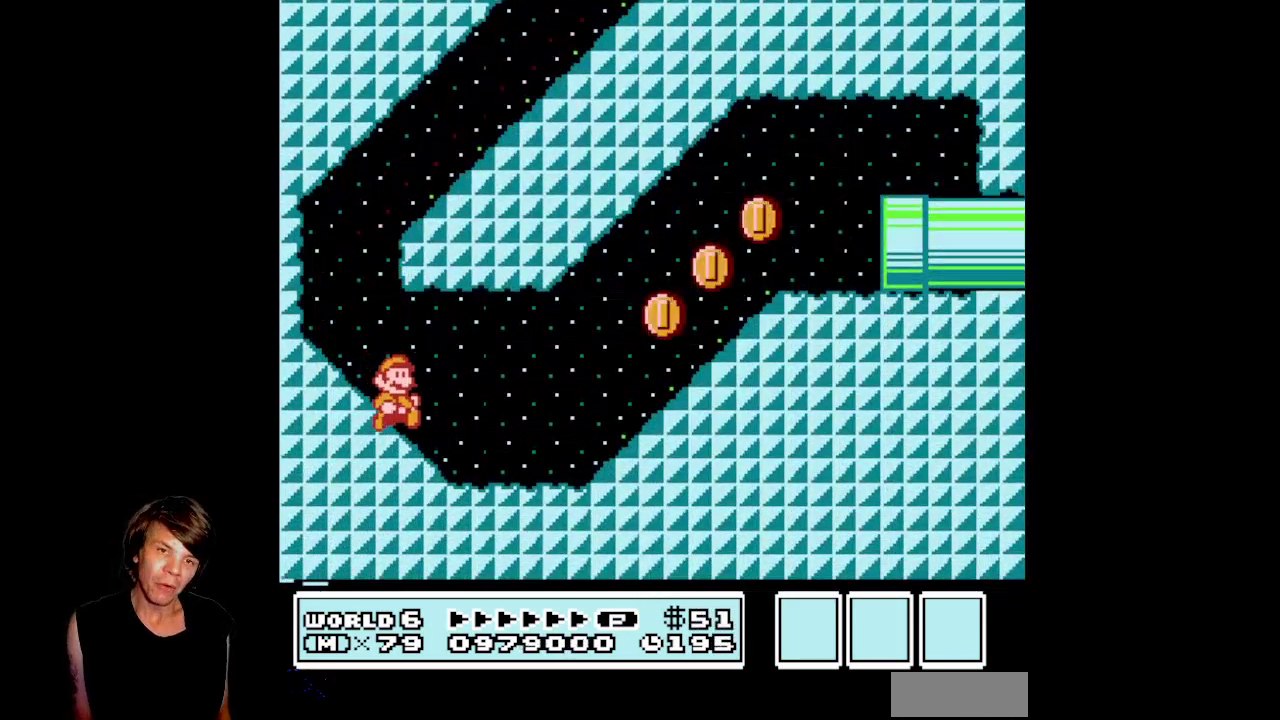
{"buttons": ["A", "B", "DPAD_LEFT"], "events": [[50, "DPAD_UP", "down"], [67, "DPAD_RIGHT", "up"], [100, "DPAD_LEFT", "down"], [133, "DPAD_UP", "up"], [200, "A", "up"], [383, "A", "down"]]}
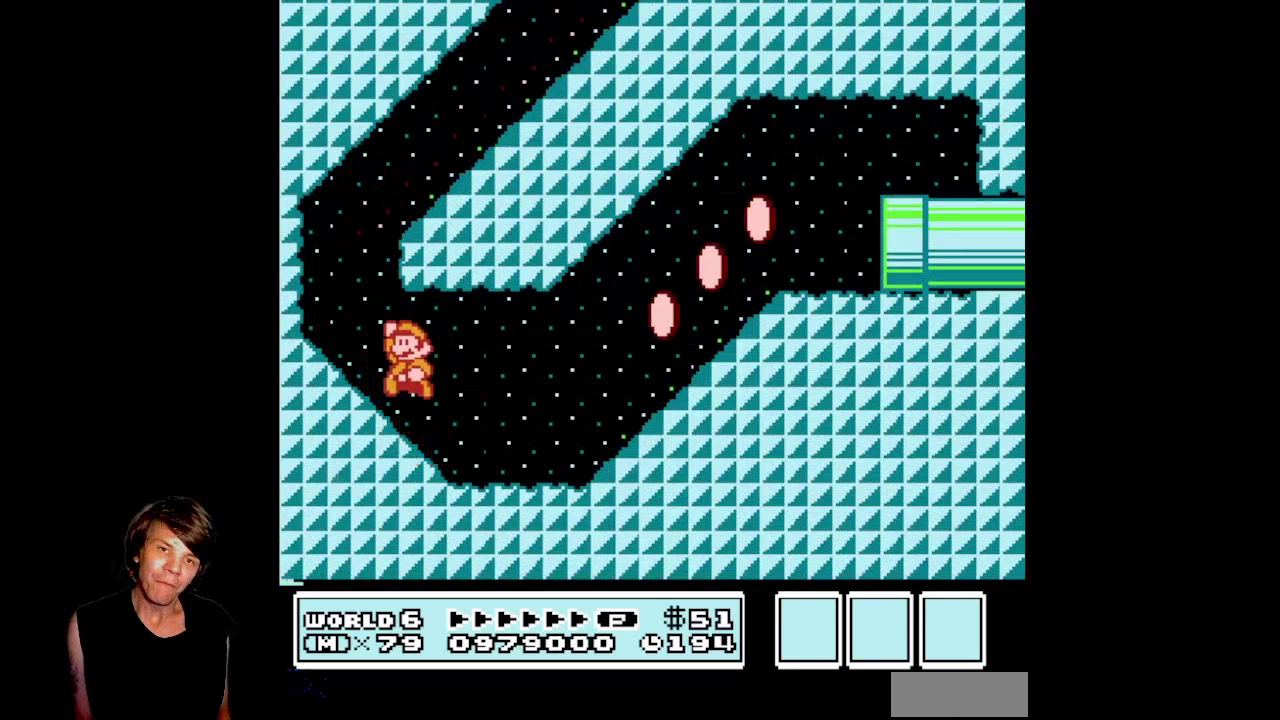
{"buttons": ["A", "B", "DPAD_RIGHT"], "events": [[133, "A", "up"], [317, "DPAD_LEFT", "up"], [350, "DPAD_RIGHT", "down"], [417, "A", "down"]]}
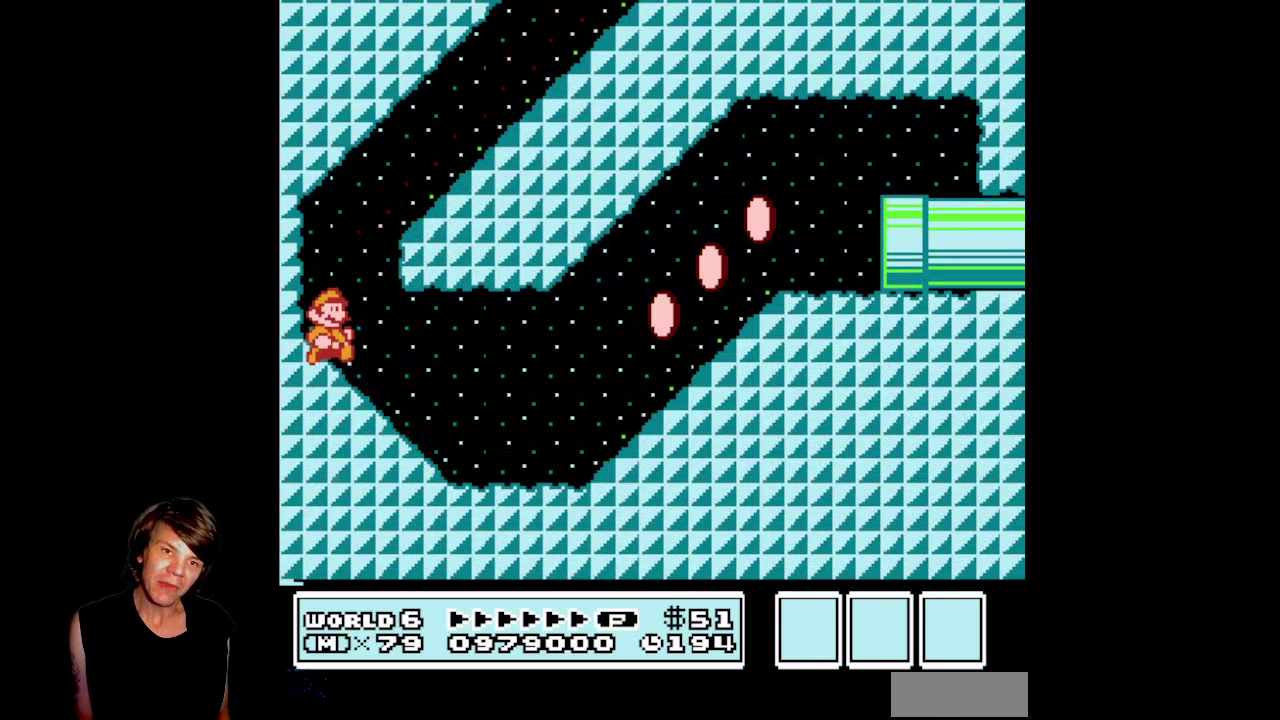
{"buttons": ["A", "B", "DPAD_LEFT"], "events": [[117, "A", "up"], [233, "DPAD_RIGHT", "up"], [233, "DPAD_UP", "down"], [250, "A", "down"], [250, "DPAD_LEFT", "down"], [283, "DPAD_UP", "up"]]}
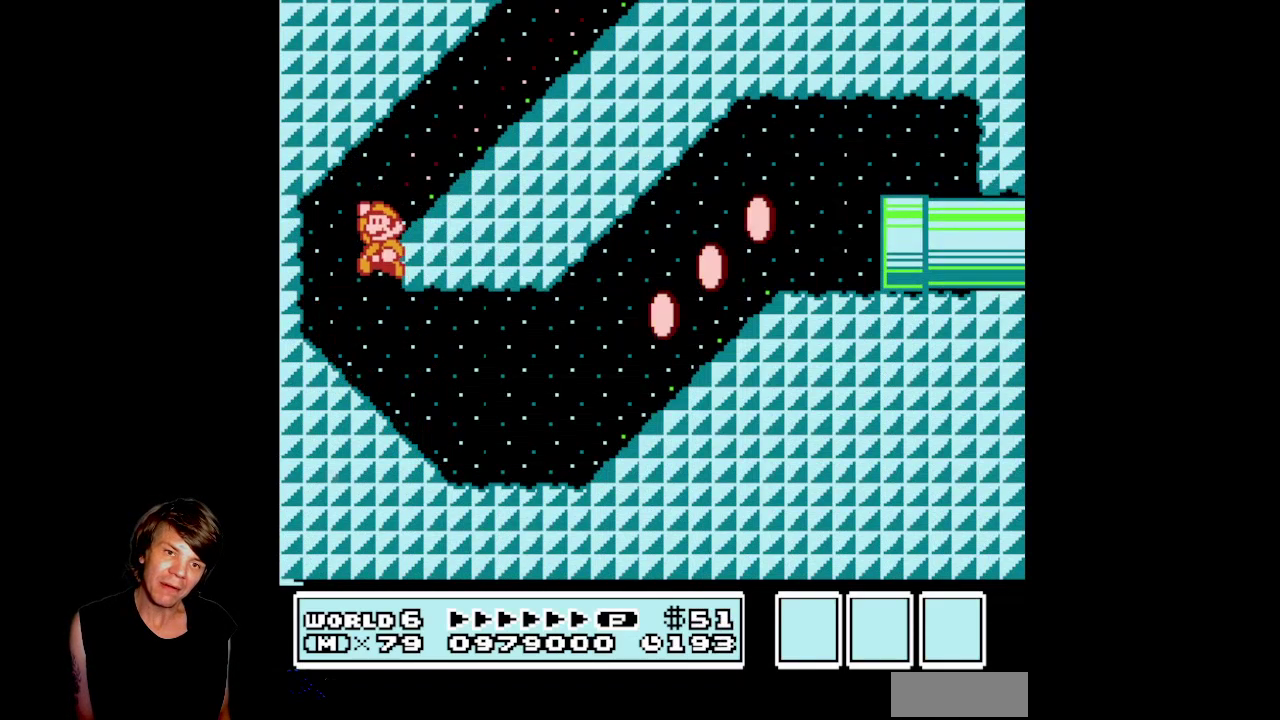
{"buttons": ["B", "DPAD_RIGHT"], "events": [[33, "A", "up"], [33, "DPAD_UP", "down"], [150, "DPAD_UP", "up"], [200, "DPAD_LEFT", "up"], [500, "DPAD_RIGHT", "down"]]}
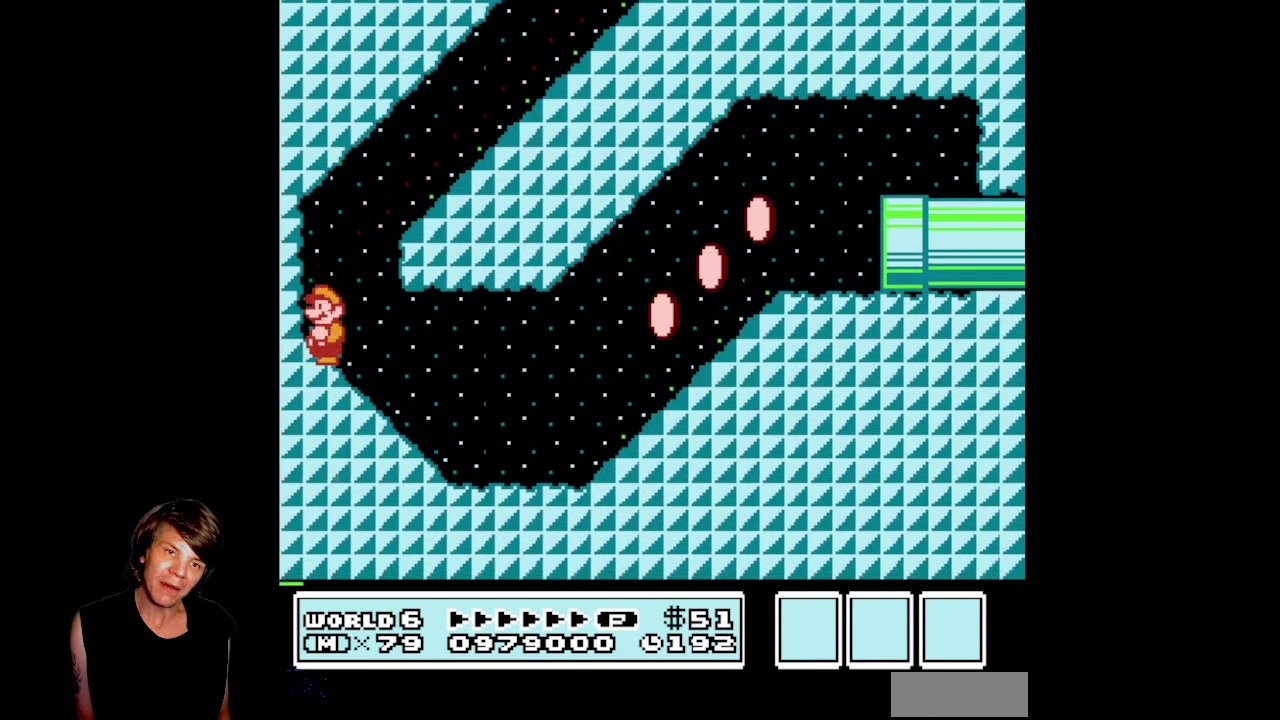
{"buttons": ["B", "DPAD_RIGHT"], "events": [[67, "A", "down"], [467, "A", "up"]]}
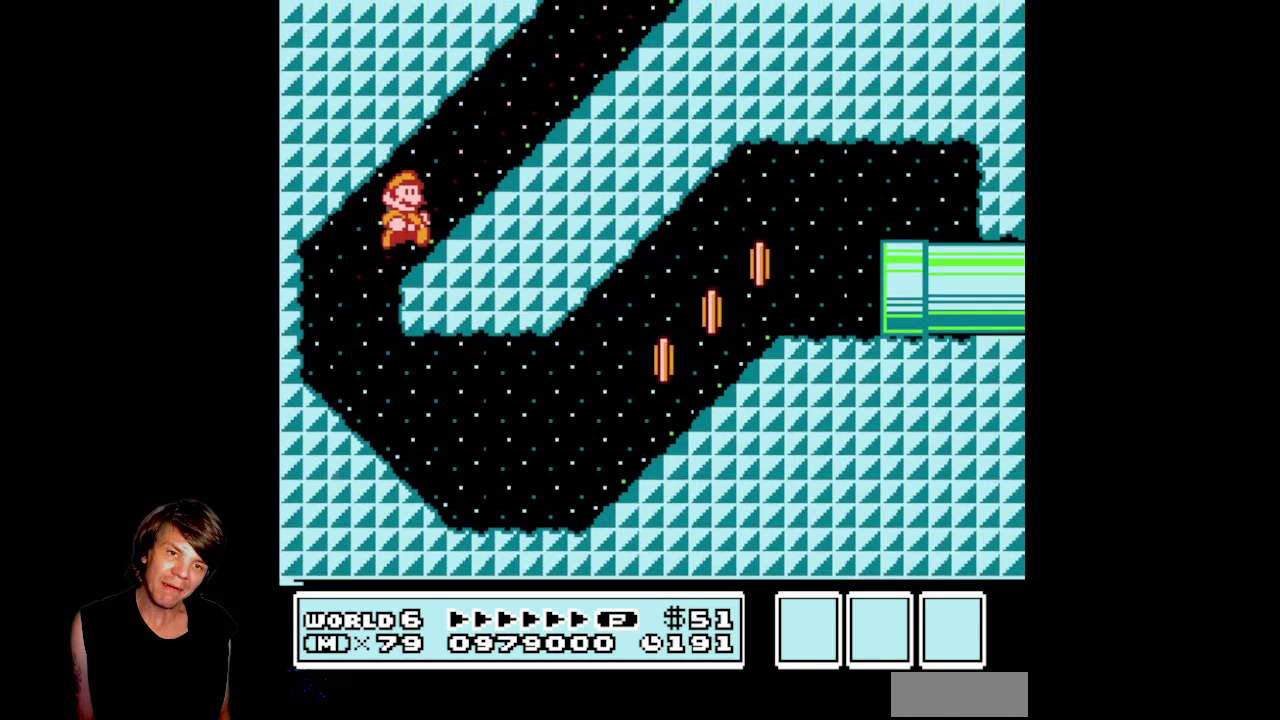
{"buttons": ["B", "DPAD_RIGHT"], "events": [[200, "A", "down"], [500, "A", "up"]]}
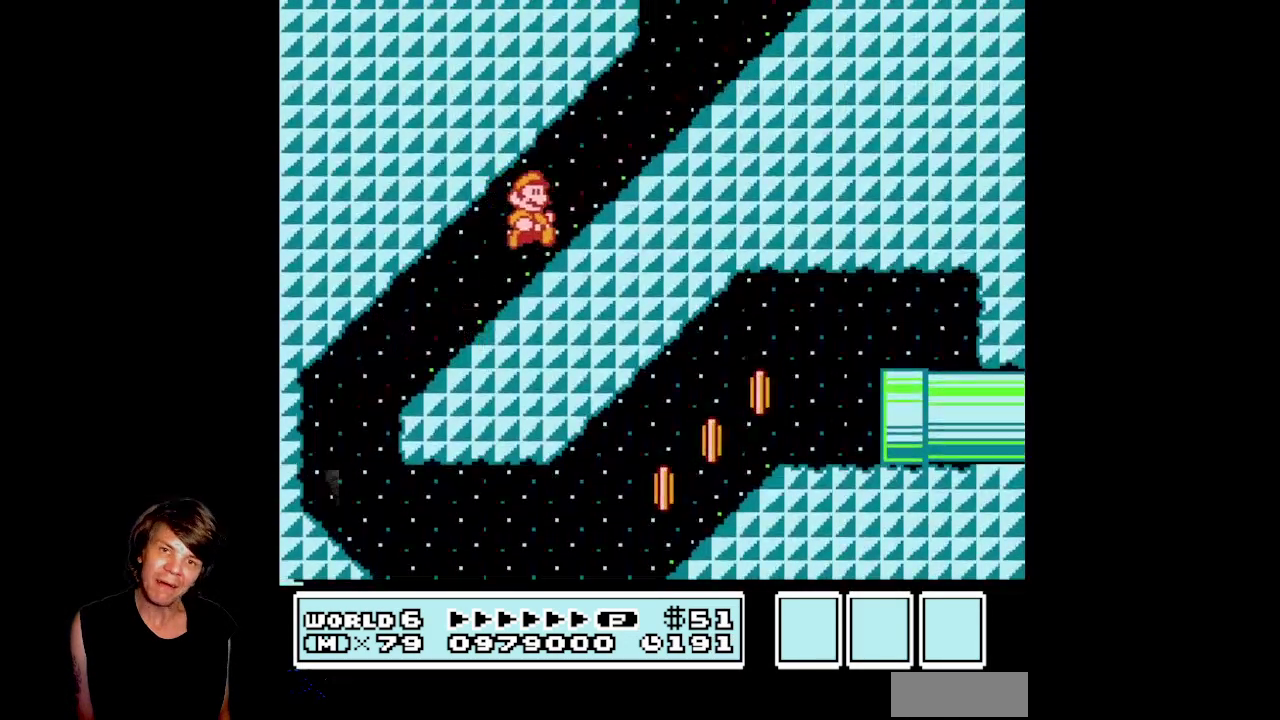
{"buttons": ["A", "B", "DPAD_RIGHT"], "events": [[233, "A", "down"]]}
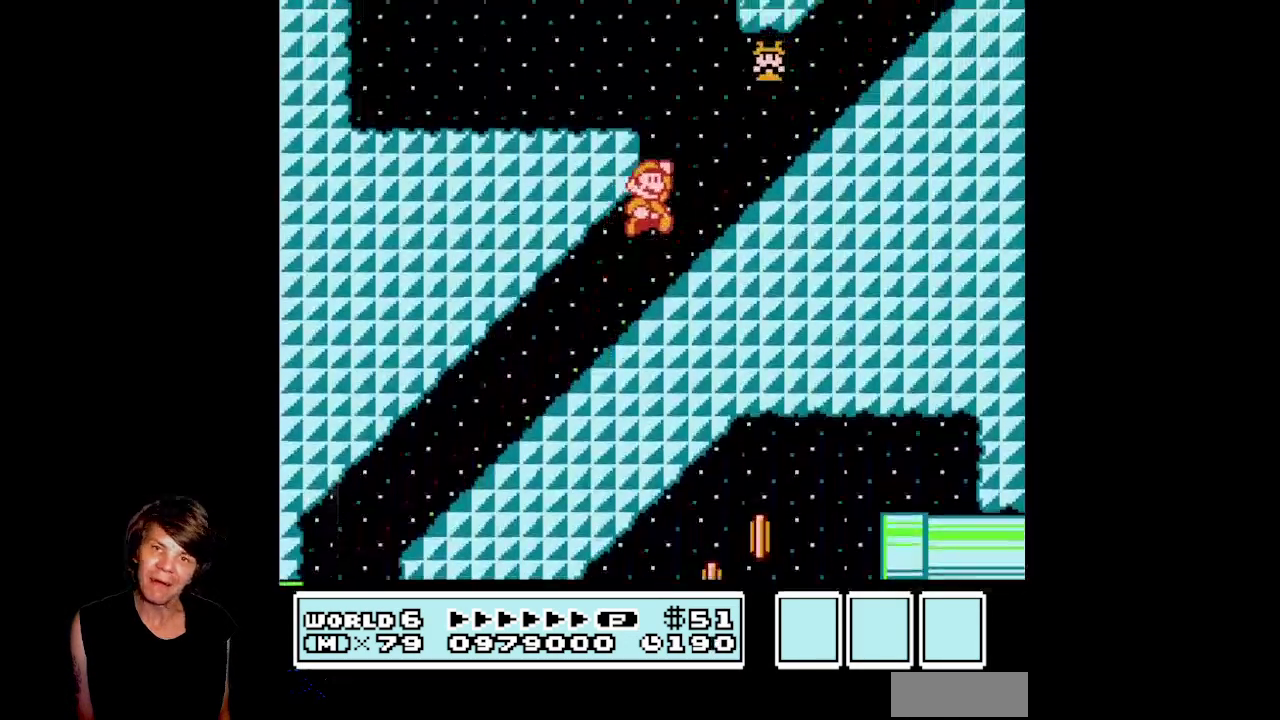
{"buttons": ["A", "B"], "events": [[67, "A", "up"], [317, "A", "down"], [333, "DPAD_UP", "down"], [433, "DPAD_UP", "up"], [500, "DPAD_RIGHT", "up"]]}
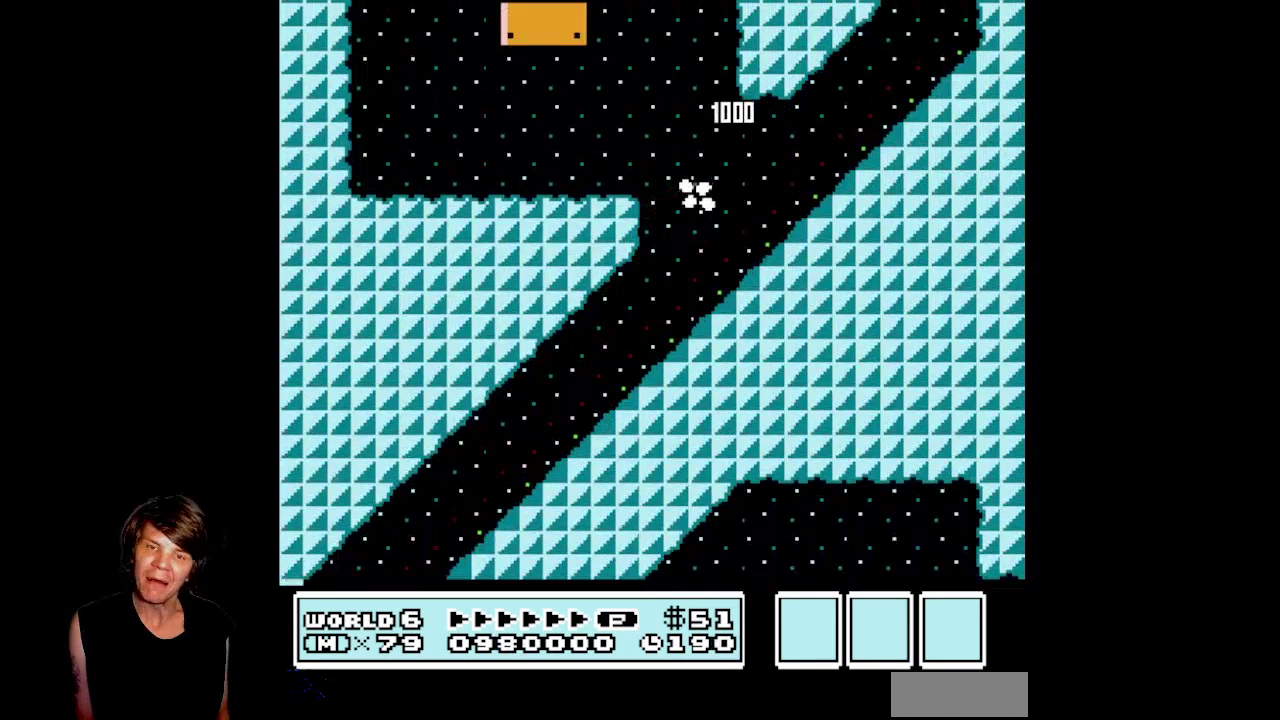
{"buttons": ["DPAD_DOWN"], "events": [[150, "A", "up"], [183, "B", "up"], [367, "DPAD_DOWN", "down"]]}